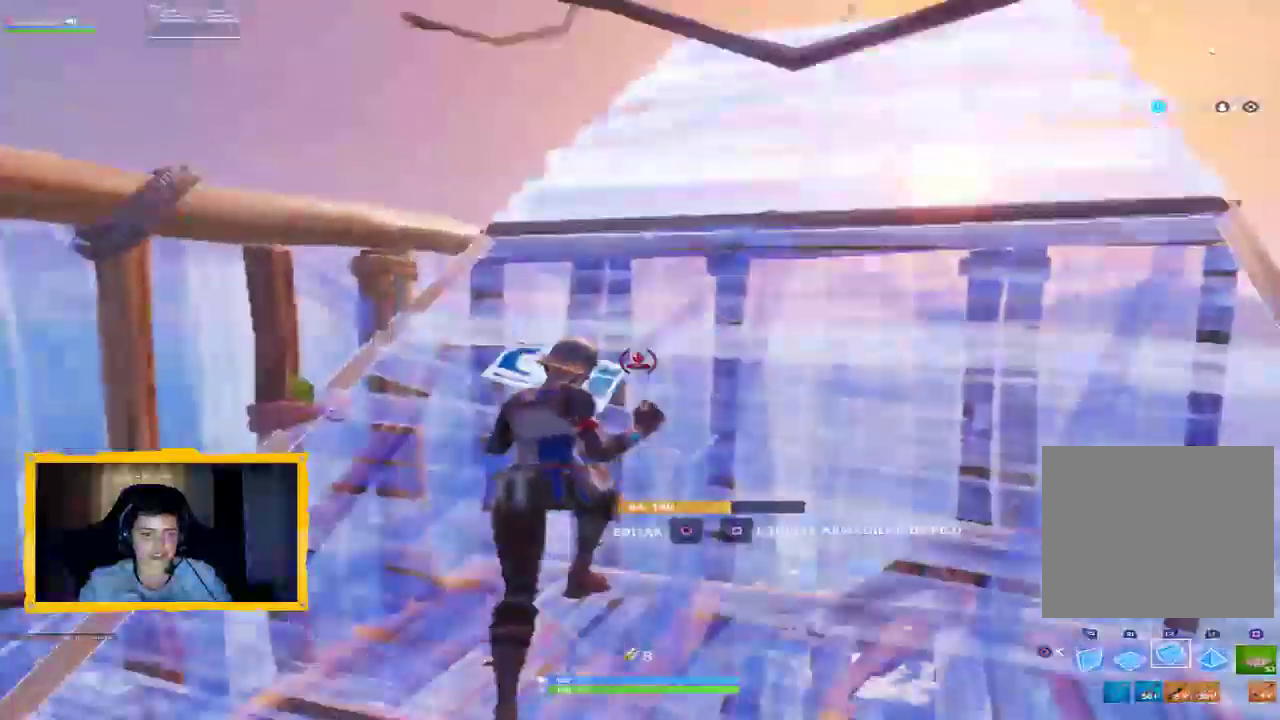
Gameplay with a controller (PlayStation layout); each line is a JSON object with the inputs held at the frame after it. "events" lists button and stick changes between this image and that frame as [ms after this image, input, new state], when the widget could be followed in between.
{"buttons": ["R1"], "left_stick": "up", "right_stick": "center", "events": [[133, "right_stick", "down-right"], [233, "L2", "up"], [267, "right_stick", "center"], [467, "R1", "down"]]}
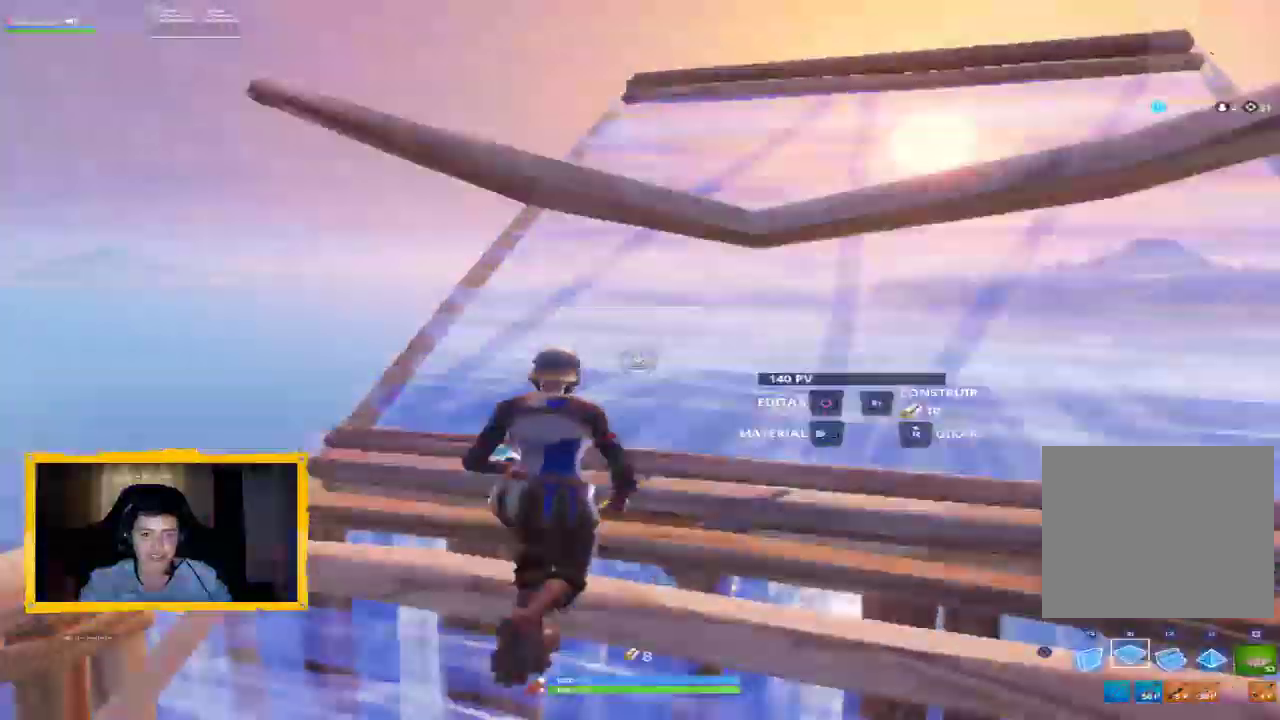
{"buttons": ["R2"], "left_stick": "up-left", "right_stick": "up-right", "events": [[33, "right_stick", "down-right"], [67, "R1", "up"], [67, "R2", "down"], [233, "right_stick", "center"], [333, "right_stick", "up-right"], [467, "left_stick", "up-left"]]}
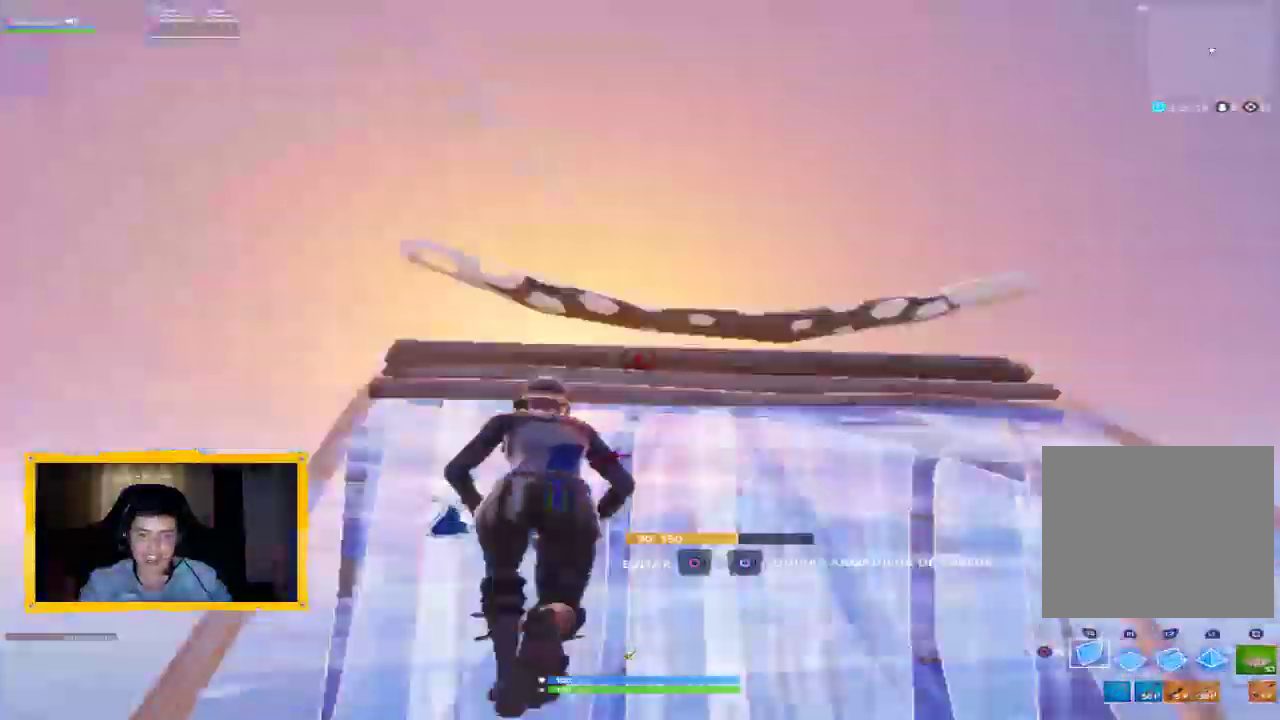
{"buttons": [], "left_stick": "up-right", "right_stick": "down", "events": [[167, "left_stick", "center"], [167, "right_stick", "right"], [233, "left_stick", "down-right"], [267, "right_stick", "center"], [333, "CROSS", "down"], [367, "R2", "up"], [400, "CROSS", "up"], [433, "left_stick", "up-right"], [500, "right_stick", "down"]]}
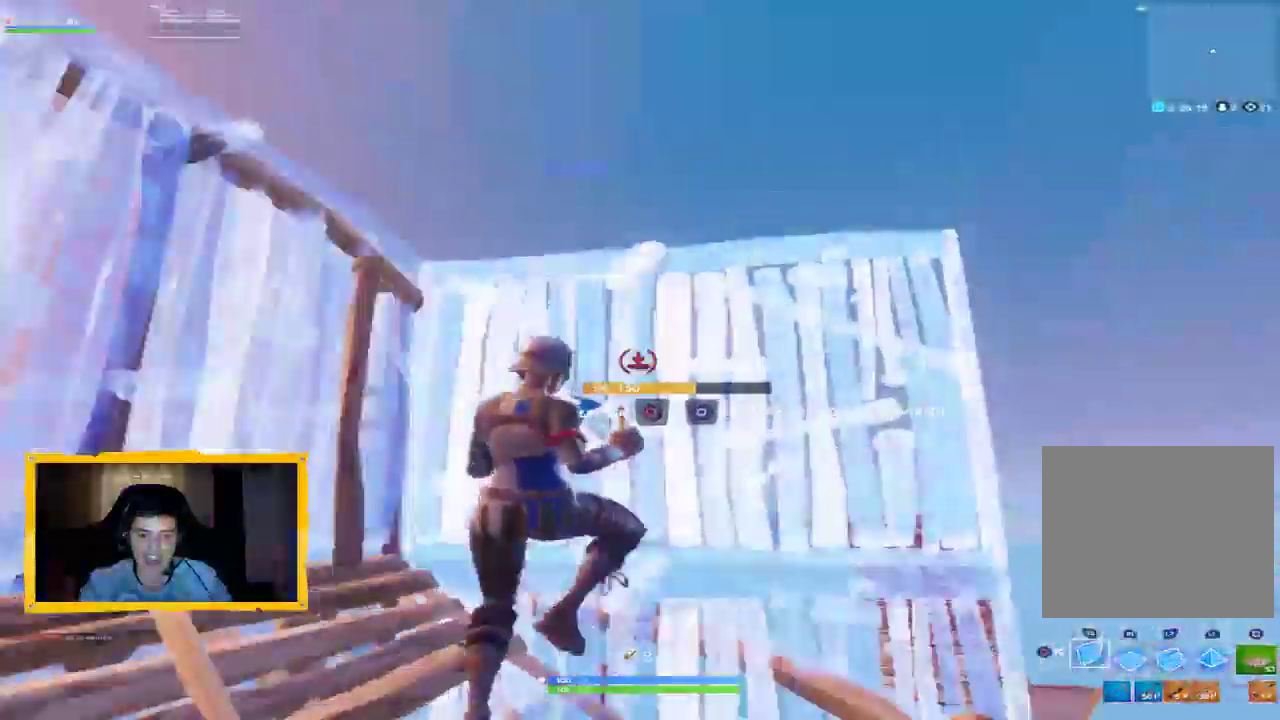
{"buttons": ["L2", "L3"], "left_stick": "up", "right_stick": "center", "events": [[167, "R1", "down"], [267, "left_stick", "up"], [267, "right_stick", "up"], [300, "L2", "down"], [433, "L3", "down"], [467, "R1", "up"], [500, "right_stick", "center"]]}
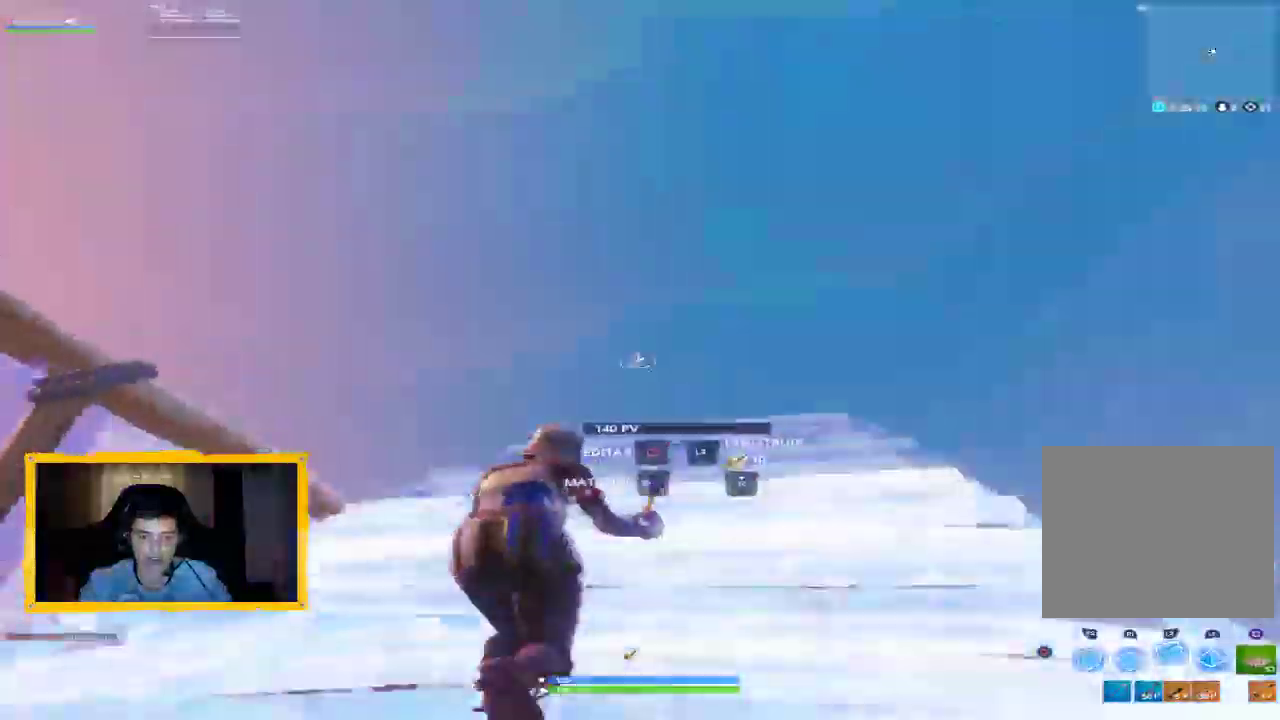
{"buttons": ["L2"], "left_stick": "up", "right_stick": "center", "events": [[33, "L3", "up"], [67, "right_stick", "down"], [200, "right_stick", "center"], [367, "right_stick", "down"], [467, "right_stick", "center"]]}
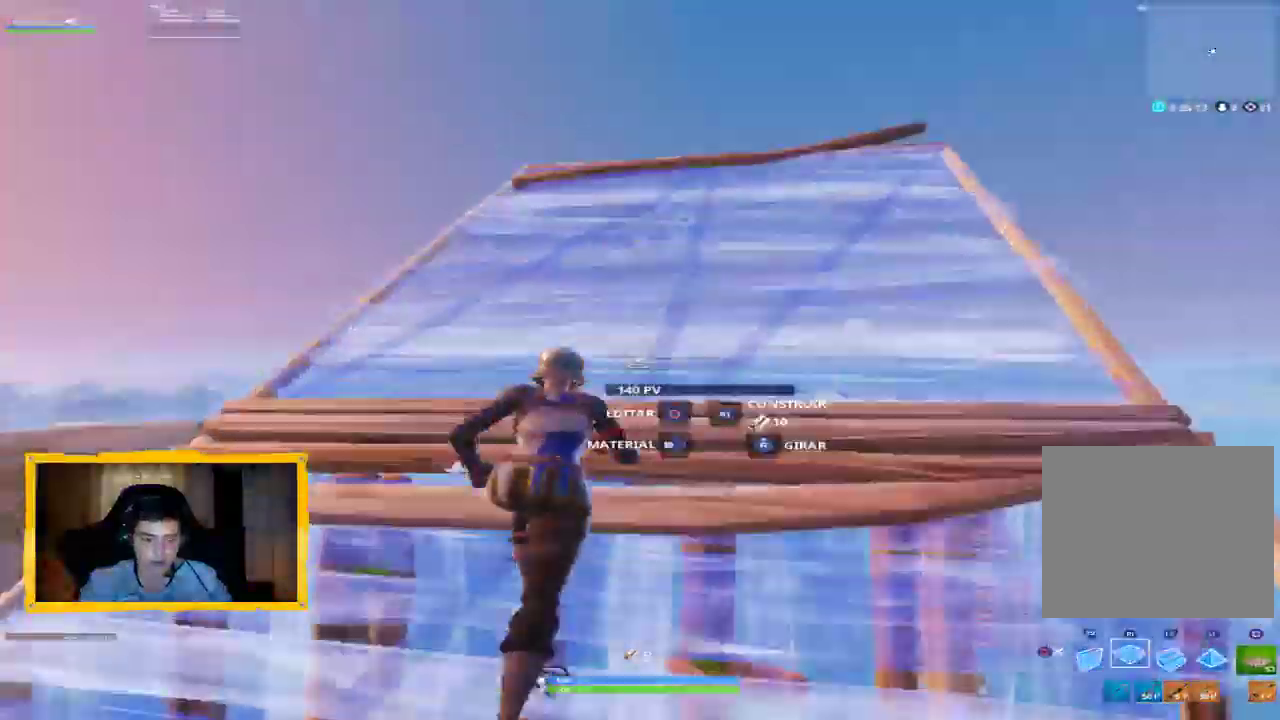
{"buttons": ["R2"], "left_stick": "up", "right_stick": "center", "events": [[33, "R1", "down"], [100, "right_stick", "up"], [167, "L2", "up"], [167, "right_stick", "center"], [233, "R1", "up"], [267, "R2", "down"]]}
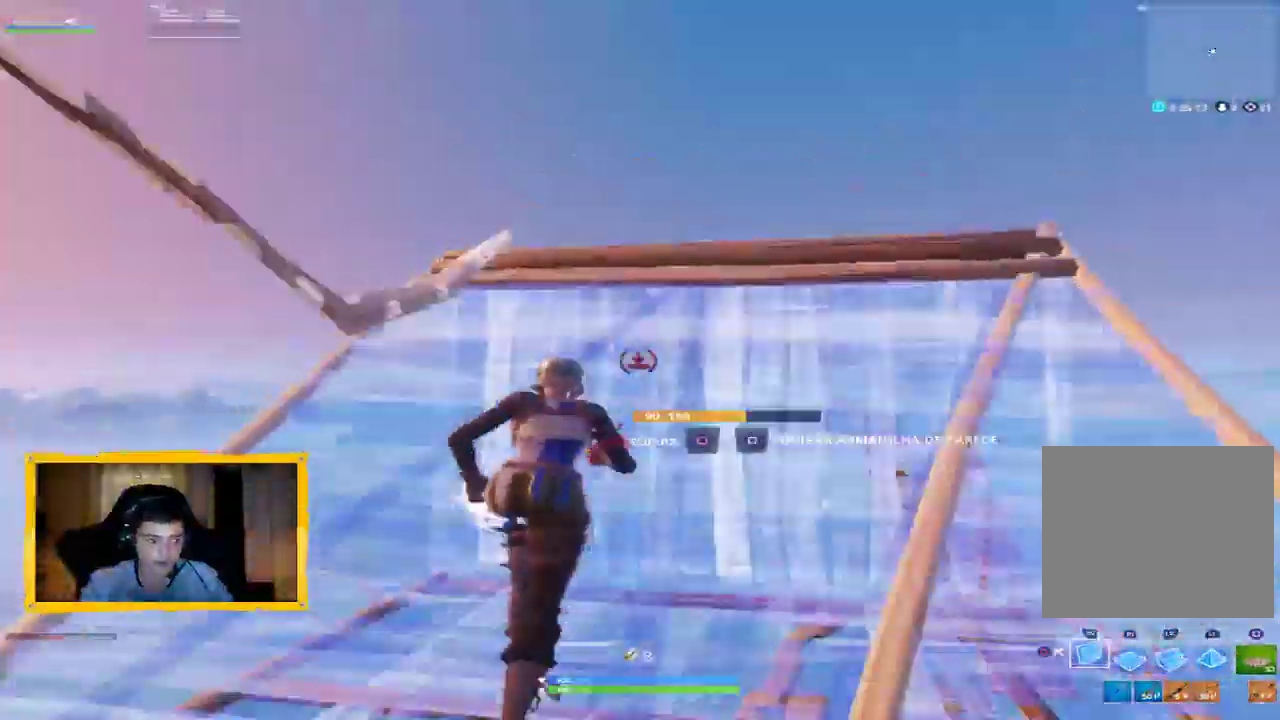
{"buttons": ["R2"], "left_stick": "down", "right_stick": "center", "events": [[133, "right_stick", "up-right"], [167, "left_stick", "up-left"], [367, "left_stick", "down-left"], [367, "right_stick", "down-right"], [433, "left_stick", "down"], [500, "right_stick", "center"]]}
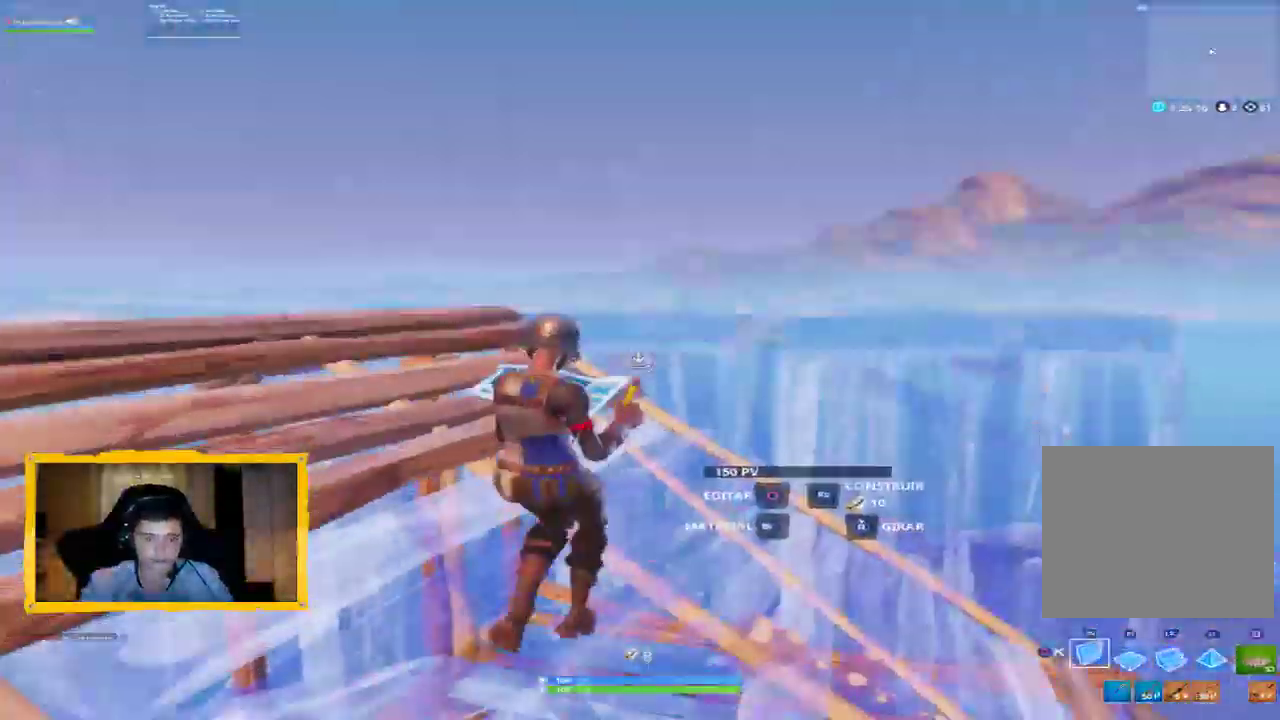
{"buttons": ["L2", "R1"], "left_stick": "up", "right_stick": "up-right", "events": [[67, "CROSS", "down"], [67, "R2", "up"], [133, "CROSS", "up"], [133, "left_stick", "up-right"], [233, "right_stick", "down"], [333, "R1", "down"], [433, "left_stick", "up"], [467, "L2", "down"], [467, "right_stick", "up-right"]]}
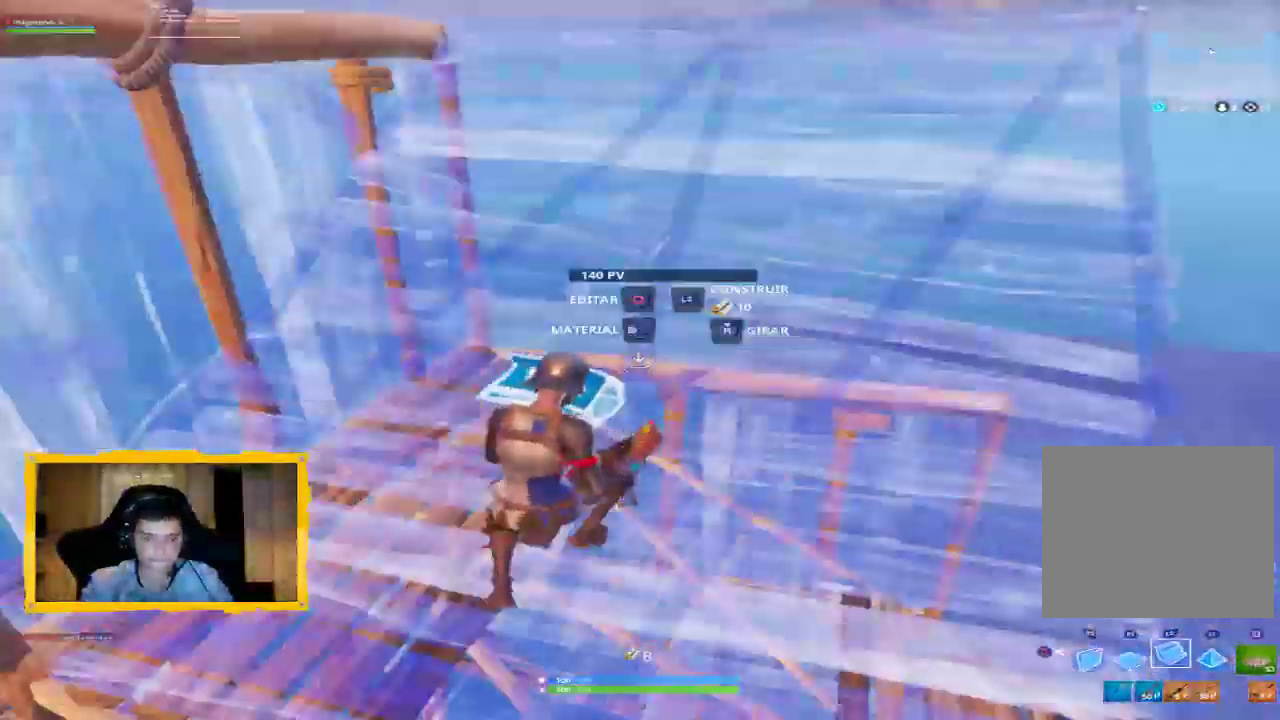
{"buttons": ["L2", "L3"], "left_stick": "up", "right_stick": "center", "events": [[100, "L3", "down"], [133, "R1", "up"], [167, "L3", "up"], [233, "right_stick", "center"], [367, "right_stick", "up"], [433, "L3", "down"], [500, "right_stick", "center"]]}
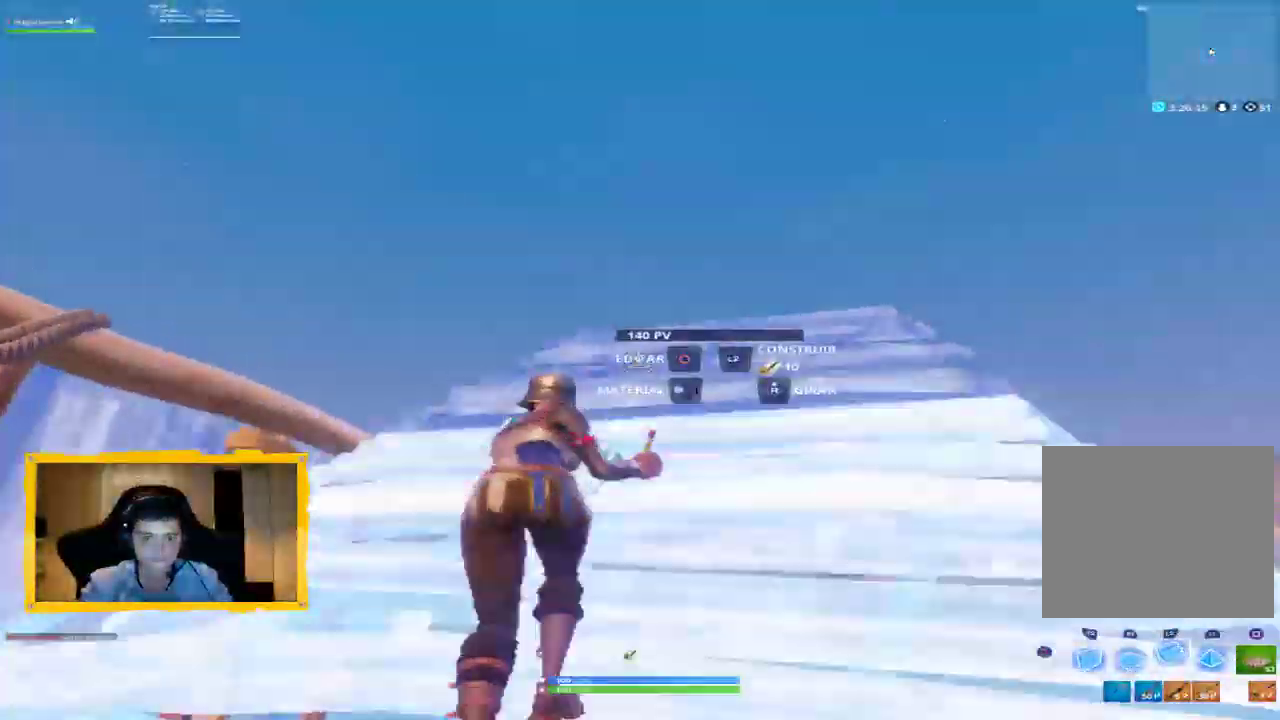
{"buttons": ["L2", "R1"], "left_stick": "up", "right_stick": "down", "events": [[33, "L3", "up"], [33, "right_stick", "down"], [167, "right_stick", "center"], [233, "right_stick", "down"], [367, "right_stick", "center"], [433, "R1", "down"], [467, "right_stick", "down"]]}
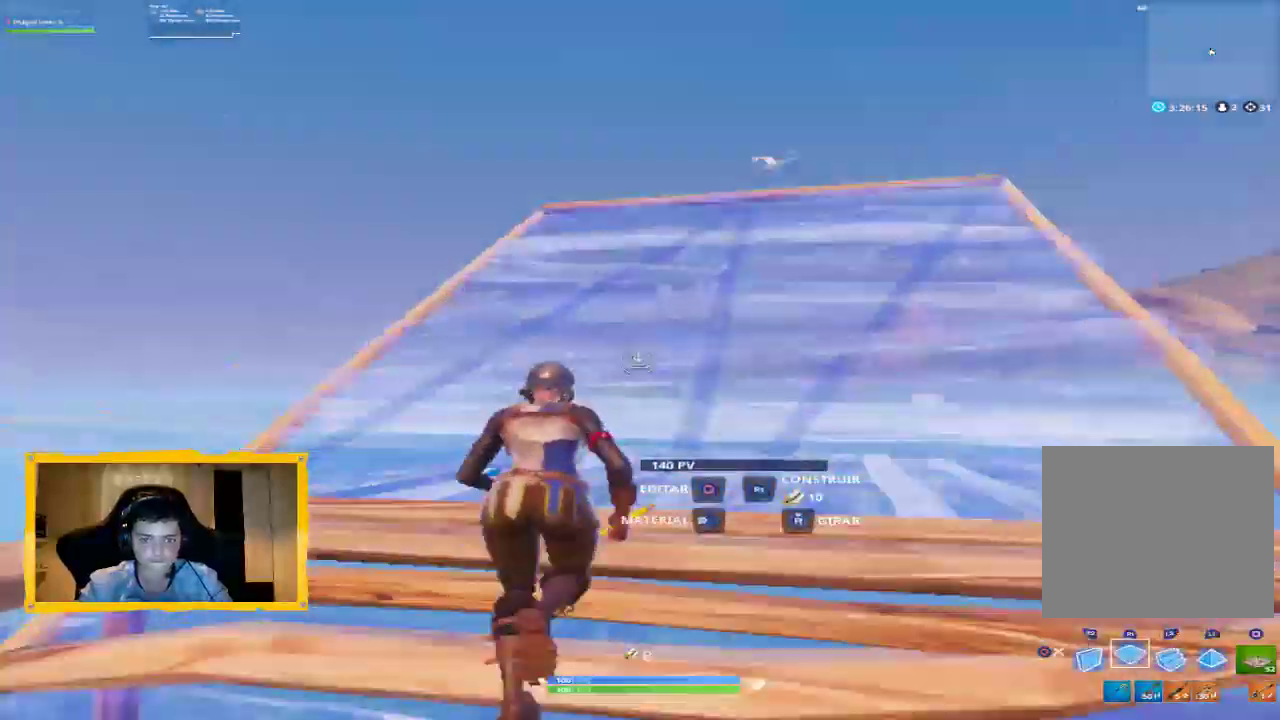
{"buttons": ["R2"], "left_stick": "up", "right_stick": "up", "events": [[100, "L2", "up"], [100, "R1", "up"], [133, "R2", "down"], [133, "right_stick", "center"], [367, "right_stick", "up"]]}
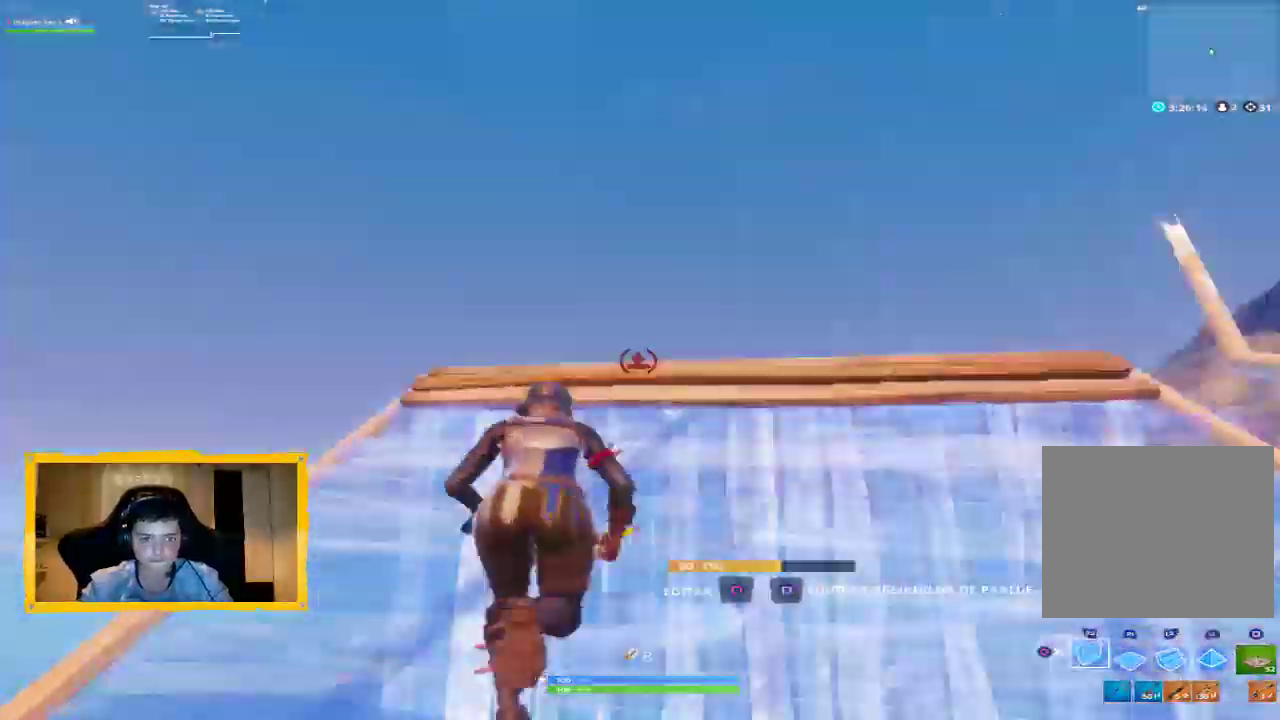
{"buttons": ["CROSS"], "left_stick": "down", "right_stick": "center", "events": [[33, "left_stick", "up-left"], [67, "right_stick", "right"], [367, "left_stick", "down"], [400, "right_stick", "center"], [467, "CROSS", "down"], [467, "R2", "up"]]}
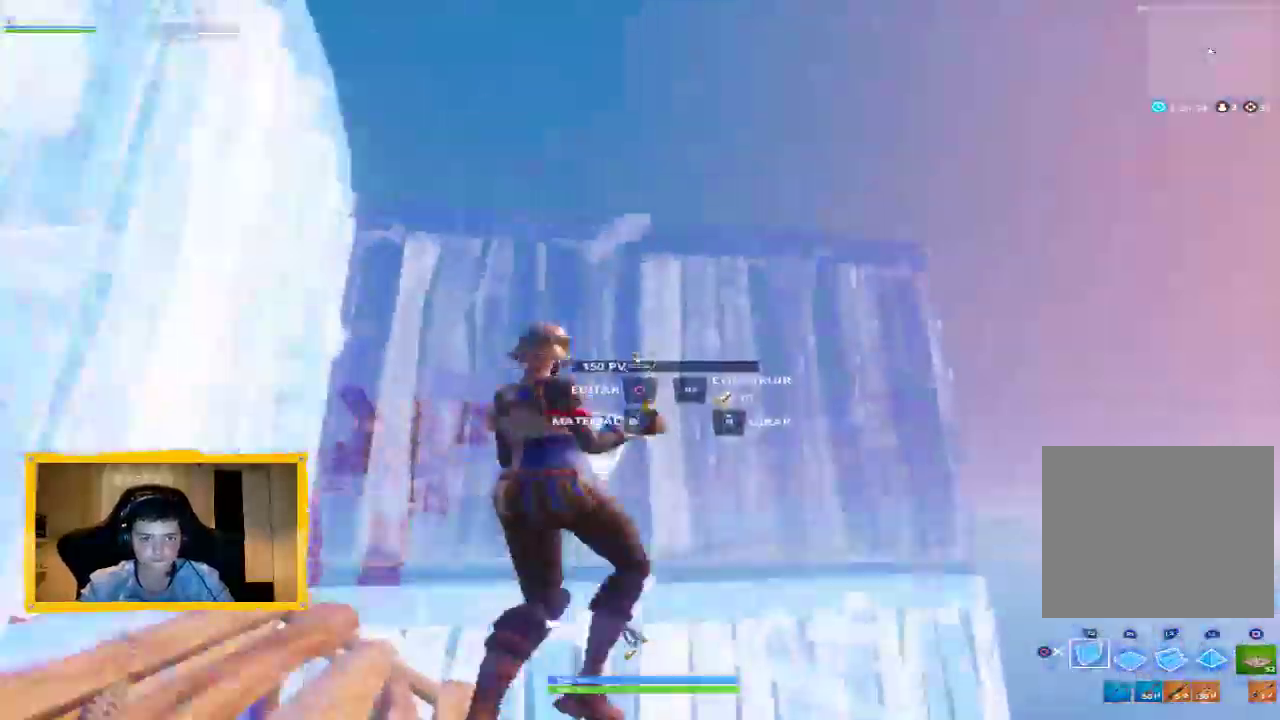
{"buttons": ["L2", "R1"], "left_stick": "up", "right_stick": "up-left", "events": [[33, "CROSS", "up"], [33, "left_stick", "down-right"], [167, "right_stick", "down"], [233, "left_stick", "up-right"], [300, "R1", "down"], [367, "right_stick", "center"], [400, "left_stick", "up"], [433, "L2", "down"], [467, "right_stick", "up-left"]]}
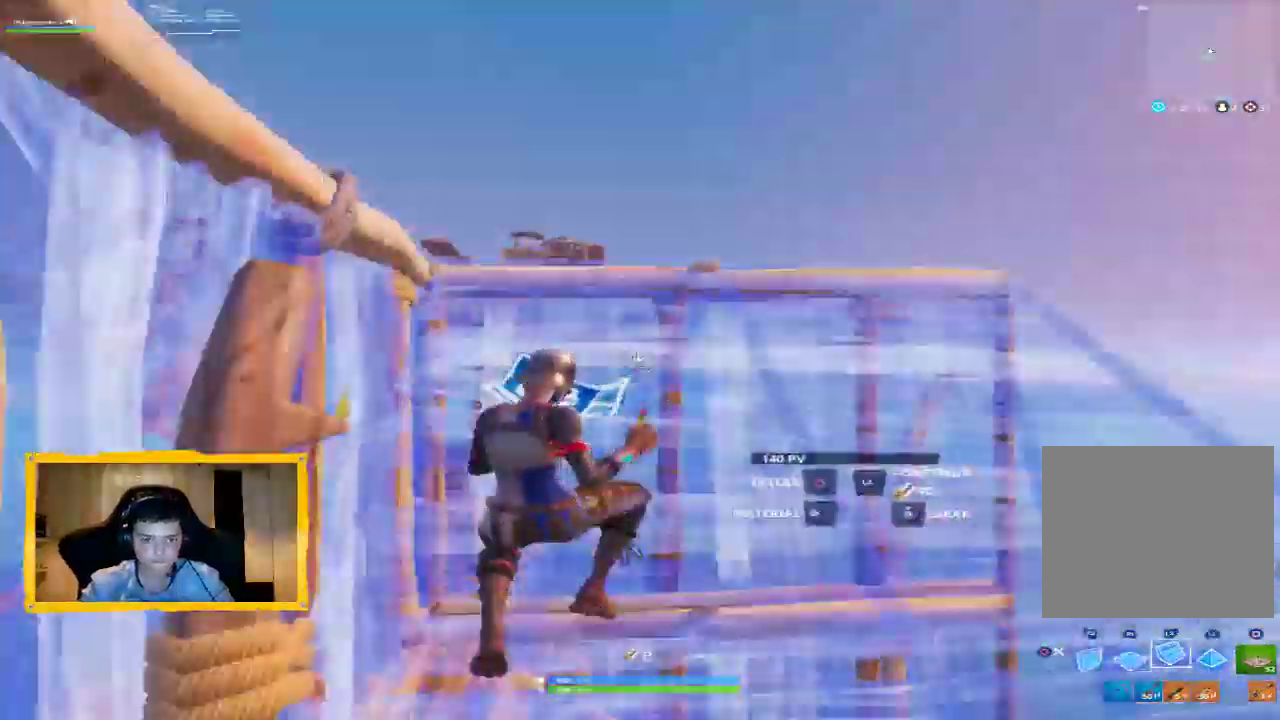
{"buttons": ["L2"], "left_stick": "up", "right_stick": "center", "events": [[67, "R1", "up"], [133, "right_stick", "center"], [300, "right_stick", "up"], [433, "right_stick", "center"]]}
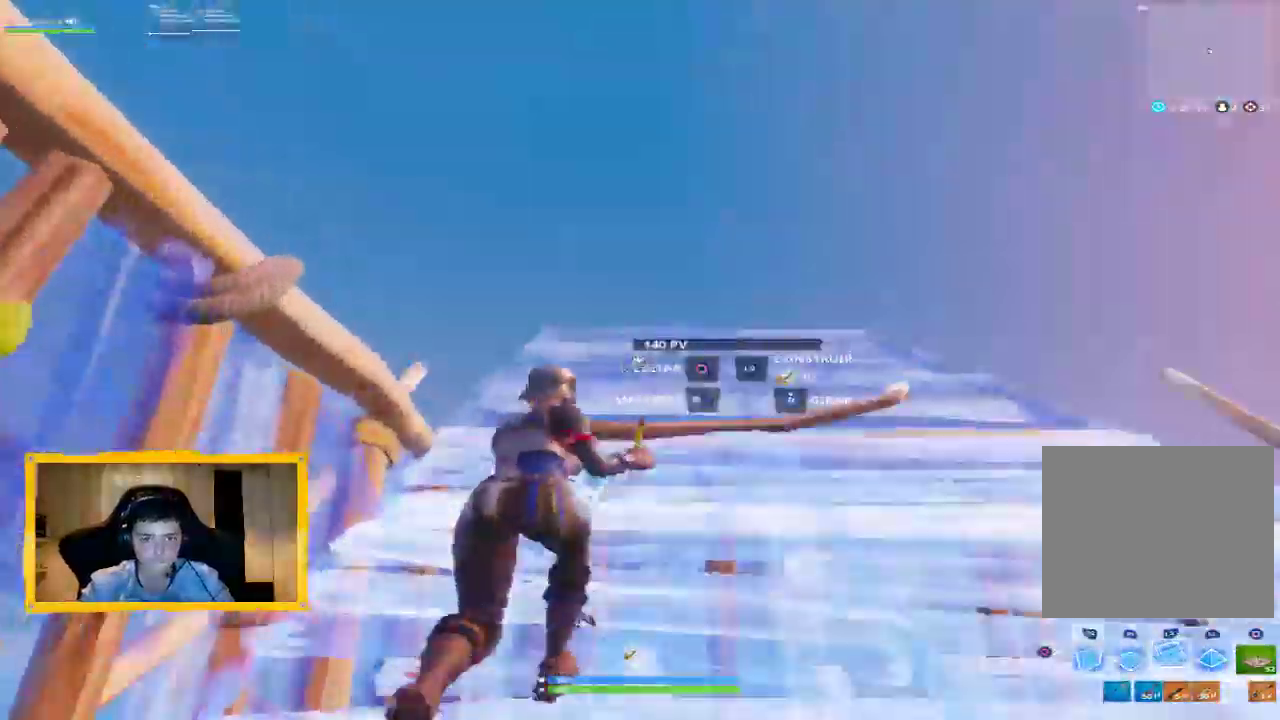
{"buttons": [], "left_stick": "up", "right_stick": "center", "events": [[100, "right_stick", "down"], [200, "L3", "down"], [333, "L3", "up"], [333, "R1", "down"], [433, "L2", "up"], [467, "right_stick", "center"], [500, "R1", "up"]]}
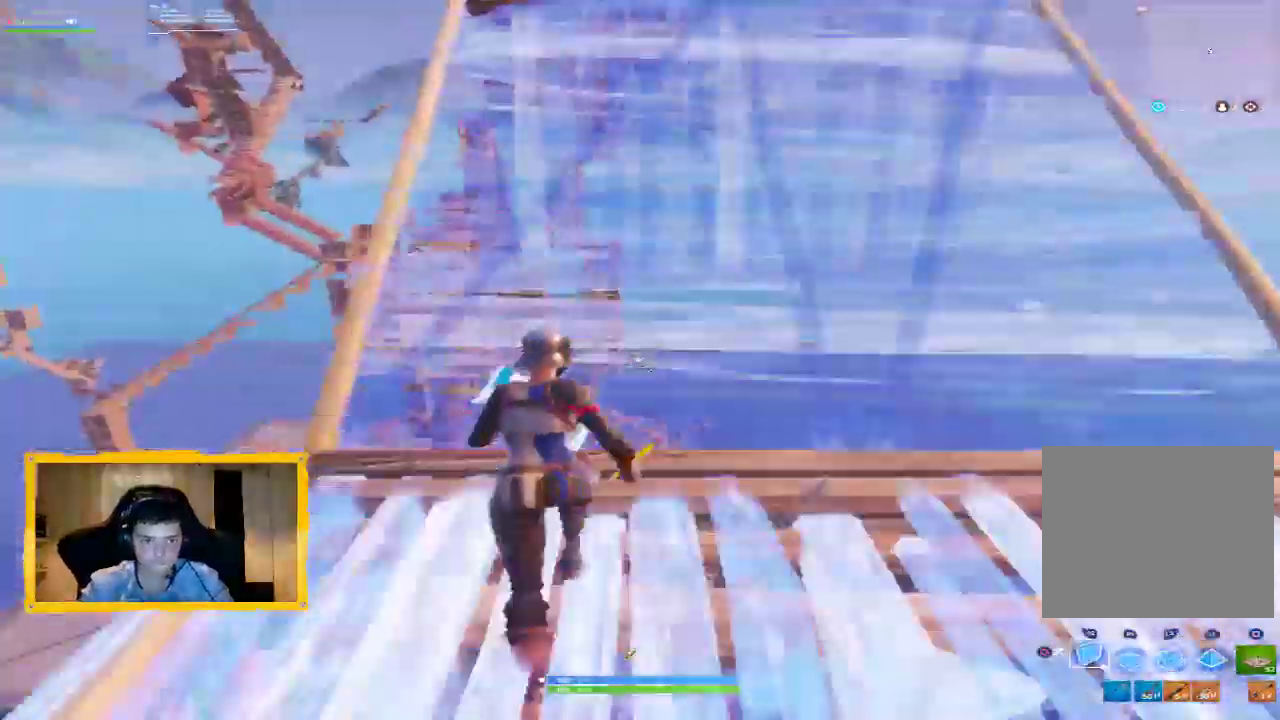
{"buttons": ["R2"], "left_stick": "up-left", "right_stick": "up-right", "events": [[33, "R2", "down"], [233, "right_stick", "up"], [433, "right_stick", "up-right"], [500, "left_stick", "up-left"]]}
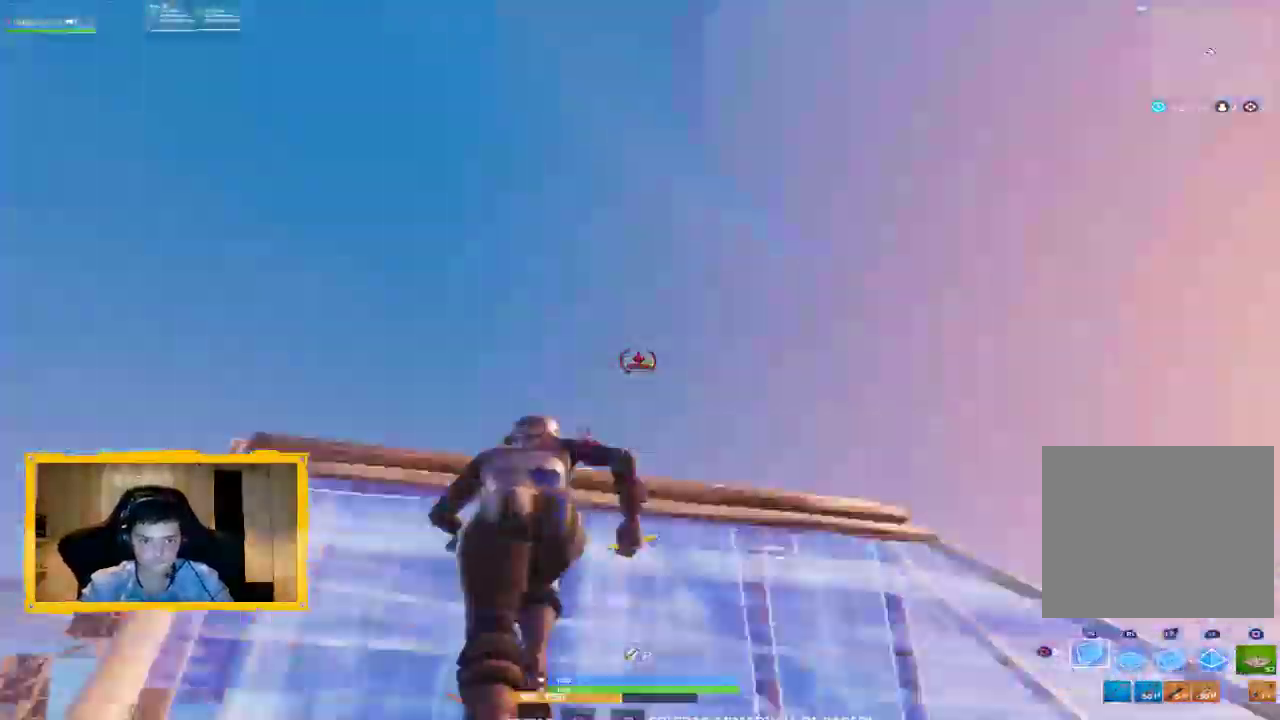
{"buttons": ["R2"], "left_stick": "down-left", "right_stick": "right", "events": [[167, "right_stick", "right"], [433, "left_stick", "down-left"]]}
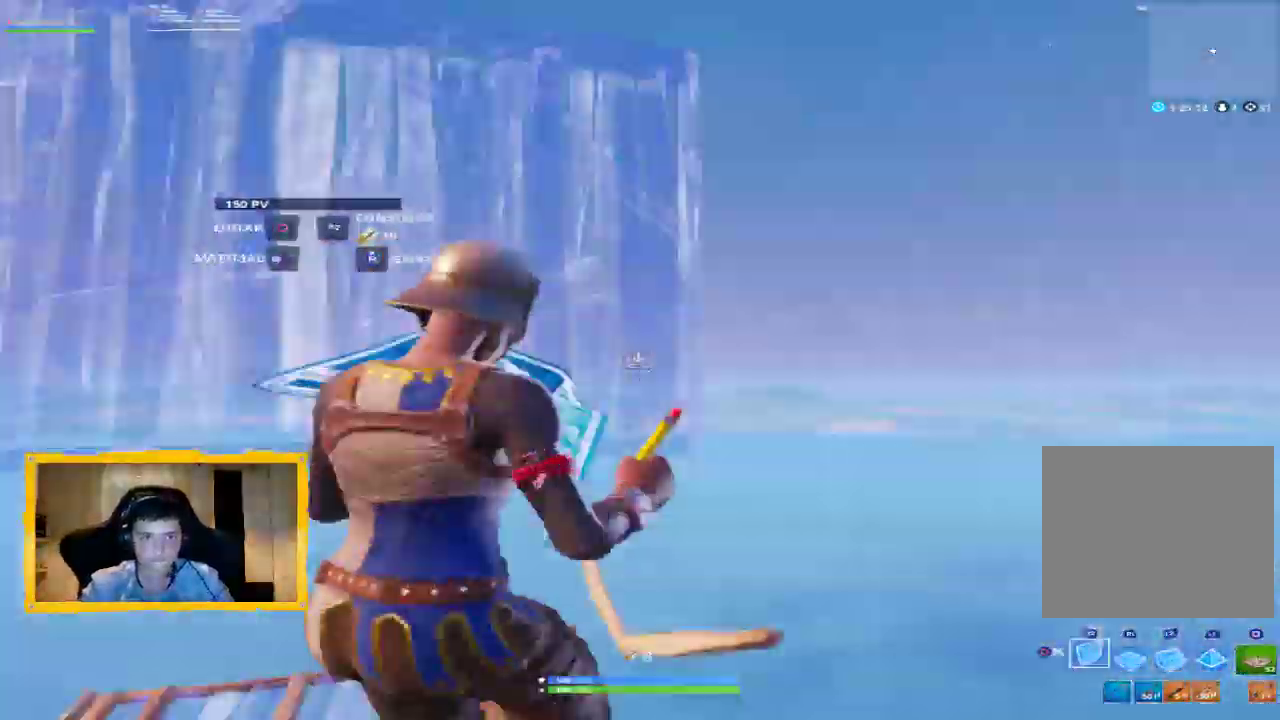
{"buttons": ["CROSS", "R1"], "left_stick": "up-left", "right_stick": "down", "events": [[67, "right_stick", "center"], [133, "CROSS", "down"], [167, "R2", "up"], [267, "left_stick", "down"], [300, "right_stick", "down"], [367, "left_stick", "center"], [467, "R1", "down"], [467, "left_stick", "up-left"]]}
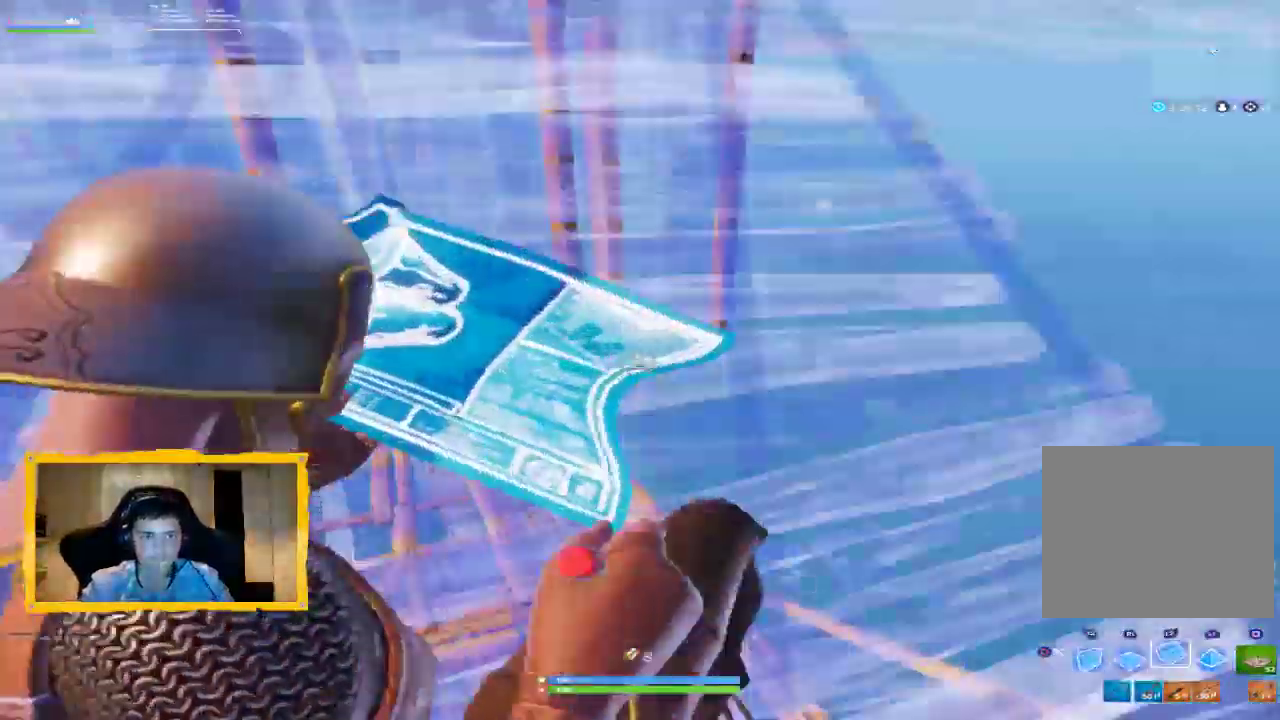
{"buttons": ["L2", "L3"], "left_stick": "up", "right_stick": "center"}
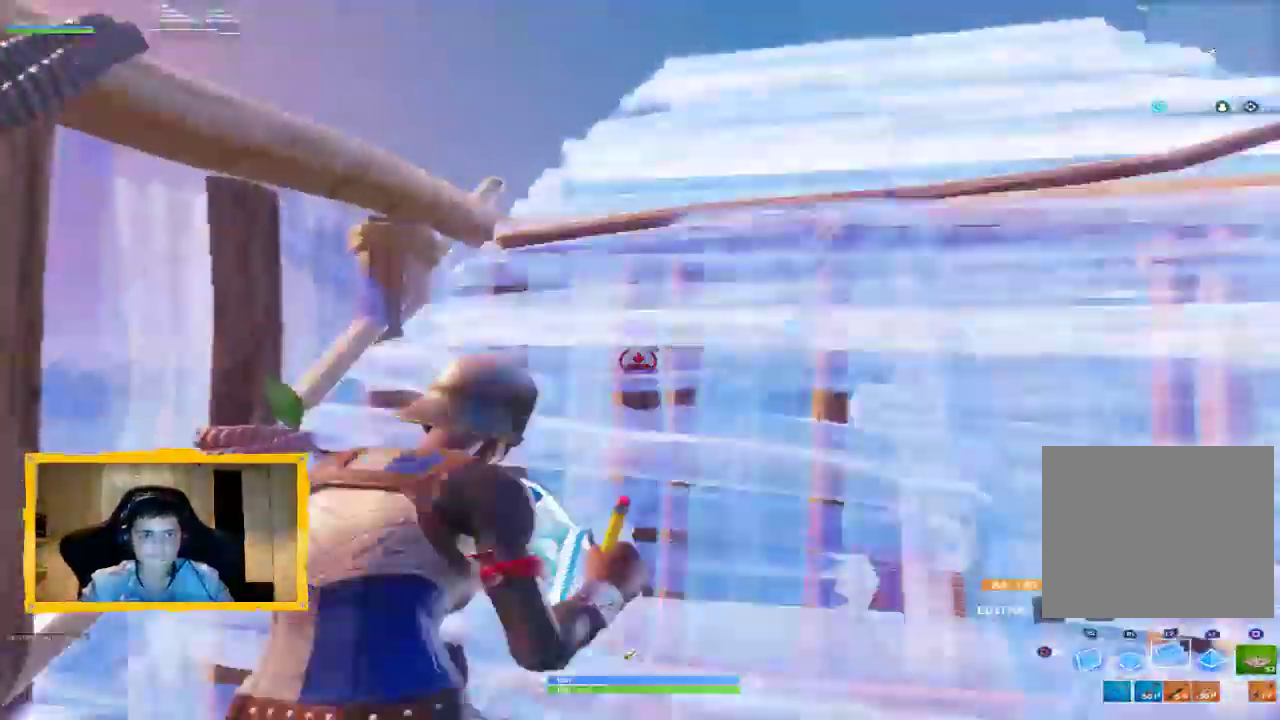
{"buttons": ["R1"], "left_stick": "up", "right_stick": "center", "events": [[67, "L3", "up"], [333, "right_stick", "down"], [433, "R1", "down"], [467, "L2", "up"], [500, "right_stick", "center"]]}
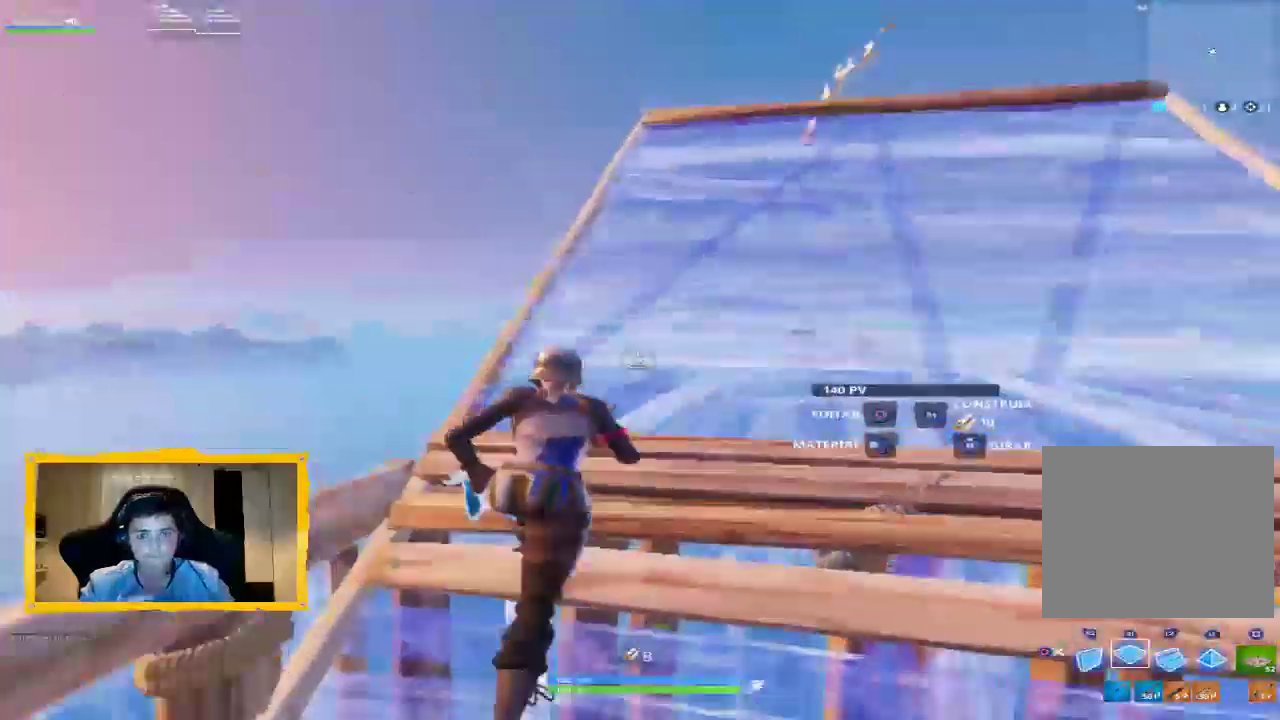
{"buttons": ["R2"], "left_stick": "up", "right_stick": "right", "events": [[67, "R1", "up"], [167, "R2", "down"], [400, "right_stick", "right"]]}
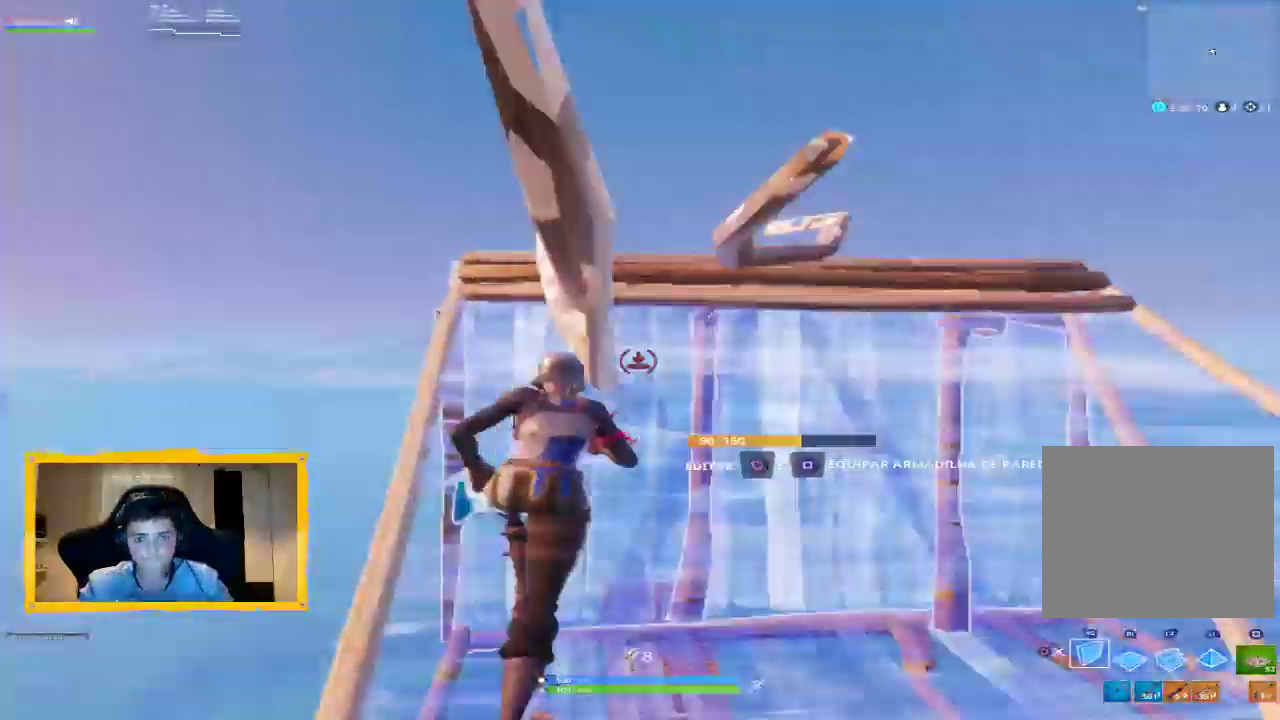
{"buttons": ["R2"], "left_stick": "up-left", "right_stick": "right", "events": [[233, "left_stick", "up-left"]]}
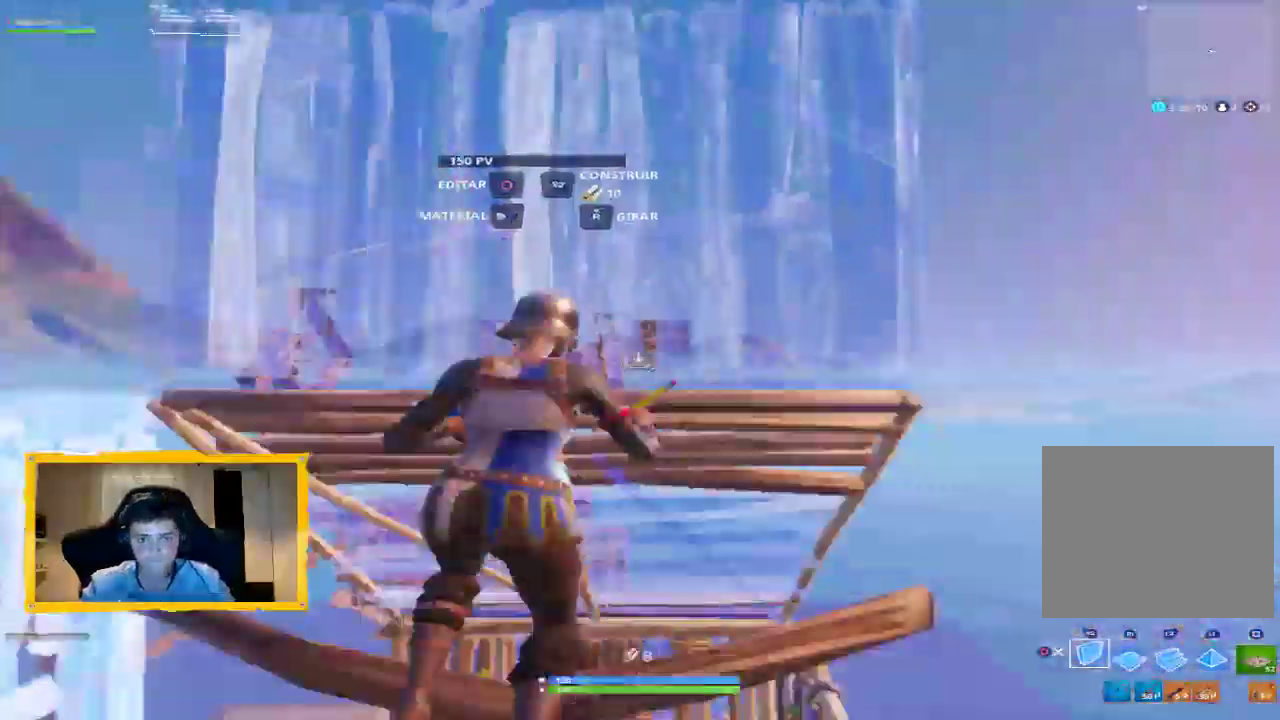
{"buttons": ["R1"], "left_stick": "down-right", "right_stick": "down", "events": [[100, "right_stick", "center"], [133, "CROSS", "down"], [133, "R2", "up"], [133, "left_stick", "down"], [167, "CROSS", "up"], [267, "right_stick", "down"], [400, "left_stick", "down-right"], [467, "R1", "down"]]}
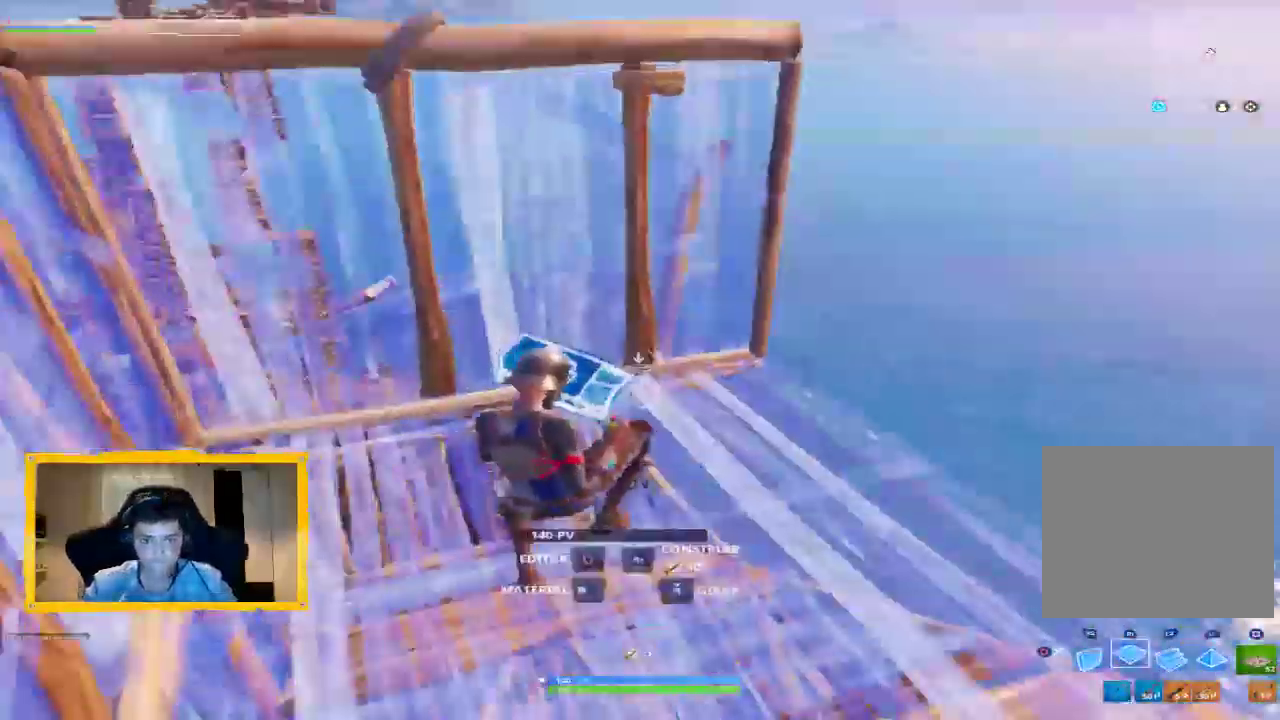
{"buttons": ["L2"], "left_stick": "up", "right_stick": "center", "events": [[33, "right_stick", "up"], [67, "L2", "down"], [67, "left_stick", "up-right"], [167, "left_stick", "up"], [200, "R1", "up"], [267, "right_stick", "down-left"], [300, "L3", "down"], [400, "L3", "up"], [400, "right_stick", "center"]]}
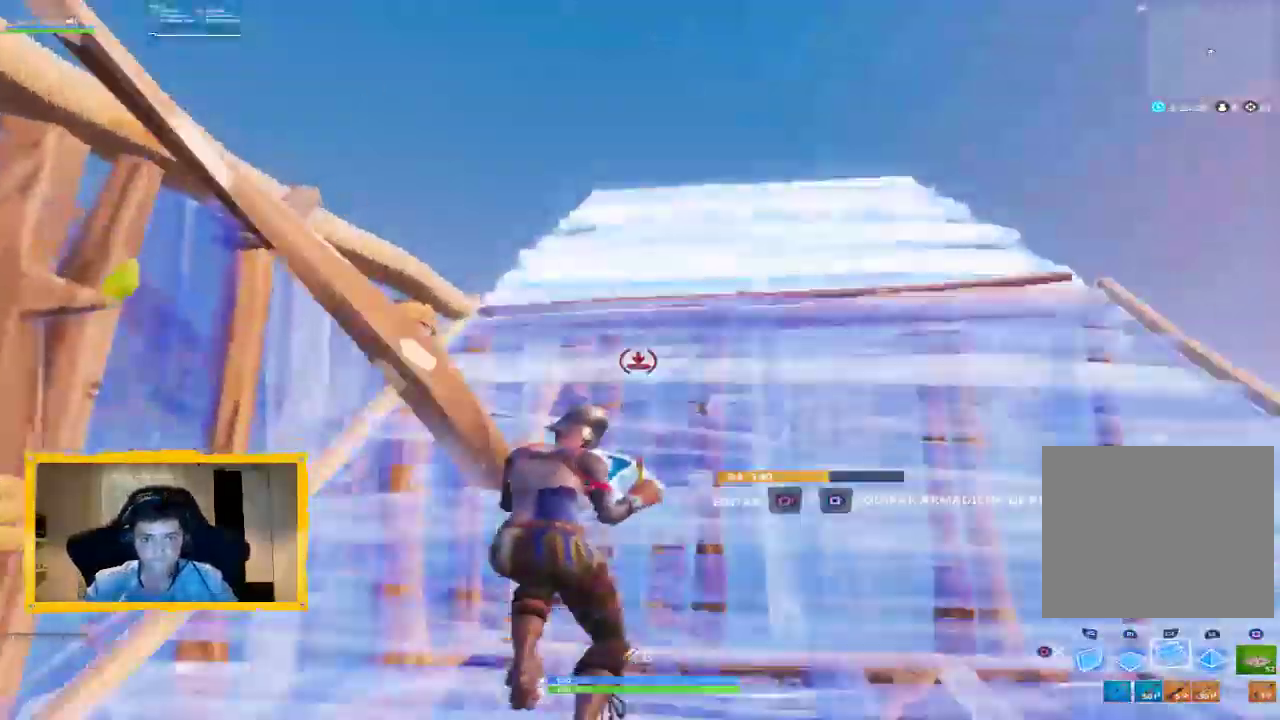
{"buttons": ["L2"], "left_stick": "up", "right_stick": "down-right", "events": [[133, "right_stick", "down"], [300, "right_stick", "center"], [467, "right_stick", "down-right"]]}
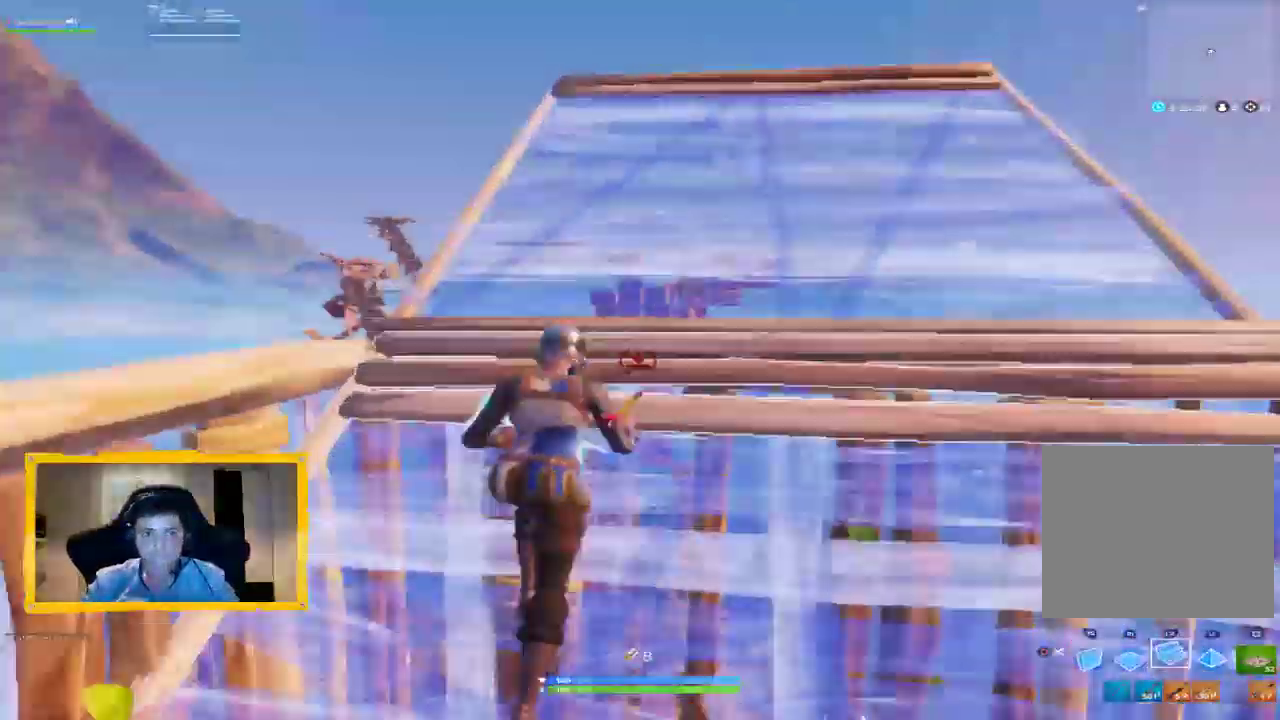
{"buttons": ["R2"], "left_stick": "up", "right_stick": "center", "events": [[67, "right_stick", "center"], [100, "L3", "down"], [133, "R1", "down"], [233, "L3", "up"], [233, "R1", "up"], [267, "L2", "up"], [300, "R2", "down"]]}
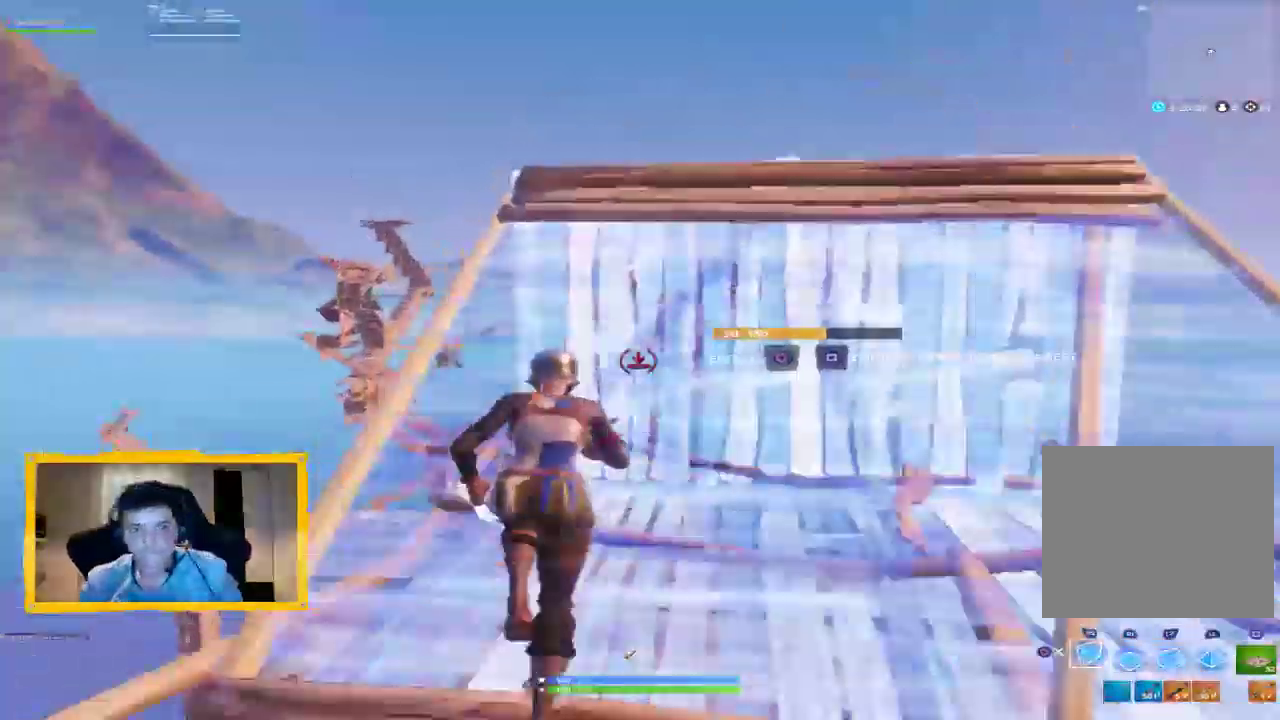
{"buttons": ["R2"], "left_stick": "down-left", "right_stick": "center", "events": [[33, "right_stick", "up-right"], [200, "left_stick", "up-left"], [300, "right_stick", "right"], [433, "left_stick", "down-left"], [500, "right_stick", "center"]]}
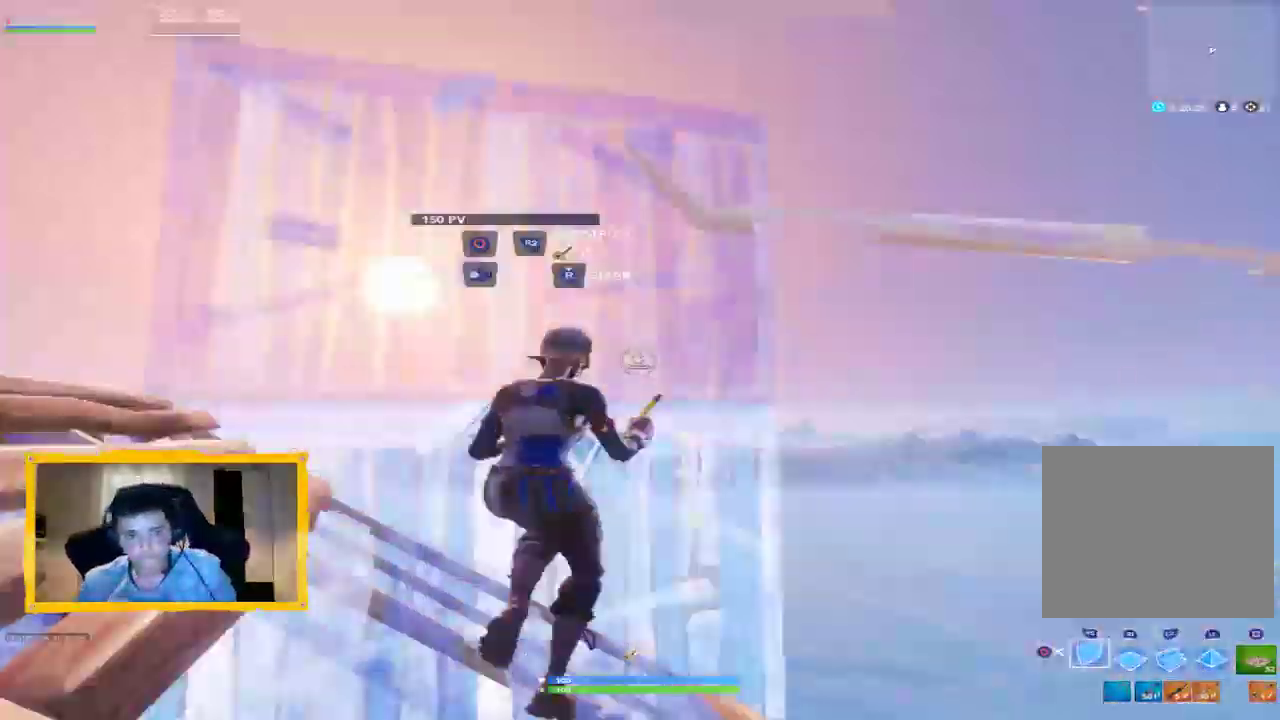
{"buttons": ["L2", "R1"], "left_stick": "up-right", "right_stick": "up-left", "events": [[67, "CROSS", "down"], [100, "R2", "up"], [133, "CROSS", "up"], [233, "left_stick", "up-right"], [233, "right_stick", "down"], [367, "R1", "down"], [400, "L2", "down"], [433, "right_stick", "up-left"]]}
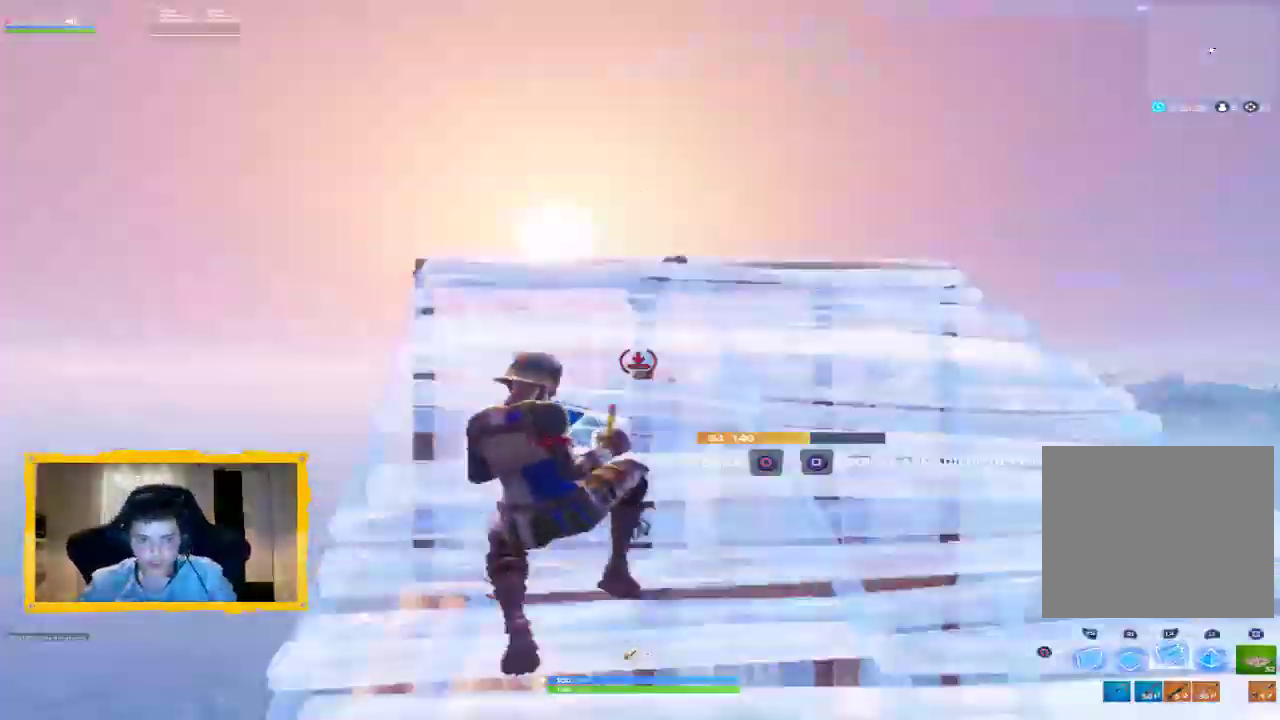
{"buttons": ["L2"], "left_stick": "up", "right_stick": "center", "events": [[33, "L3", "down"], [33, "left_stick", "up"], [67, "R1", "up"], [133, "L3", "up"], [133, "right_stick", "center"]]}
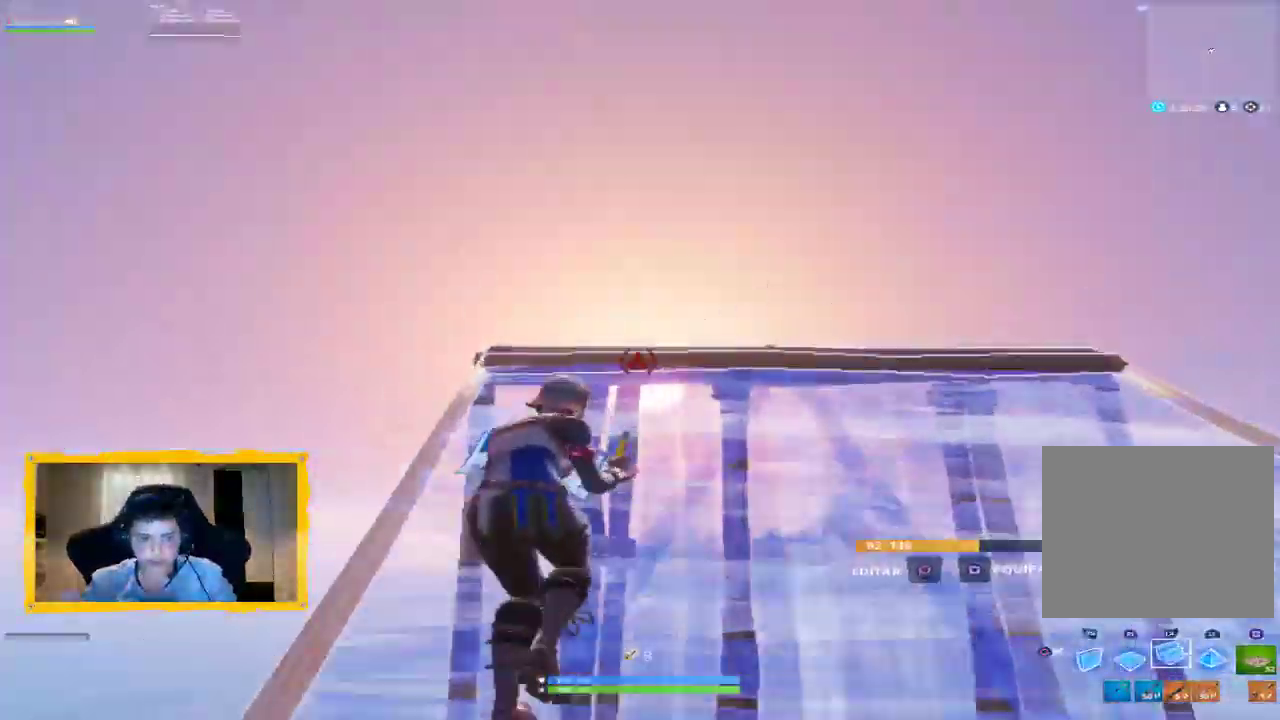
{"buttons": [], "left_stick": "up", "right_stick": "down", "events": [[433, "L2", "up"], [433, "right_stick", "down"]]}